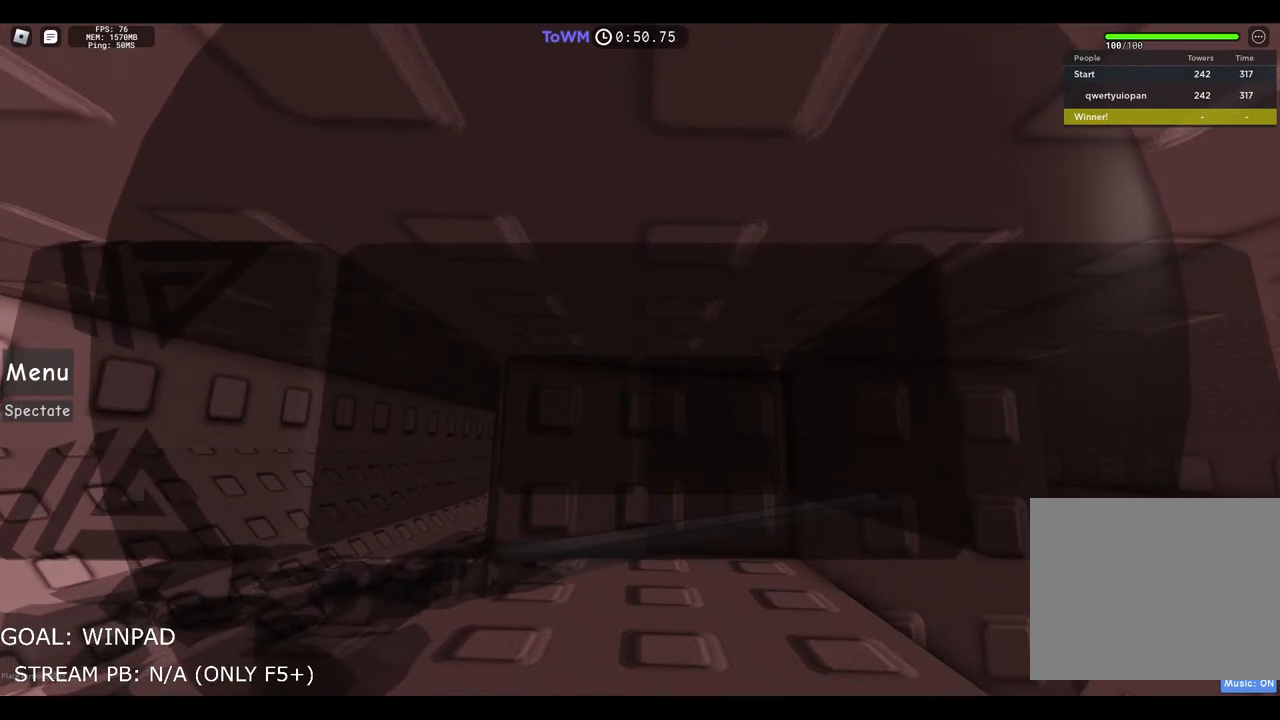
Gameplay with keyboard; each line is a JSON object with the keys held at the frame after it. "events" lists presses ("down") and releases ("up") of "a", "ctrl", "d", "e", "q", "s", "shift", "space" and "w" between this image and that frame as [ms after this image, input, new state], when the widget could be followed in between. No other keys are recorded. Mouse input is not recorded.
{"keys": [], "events": []}
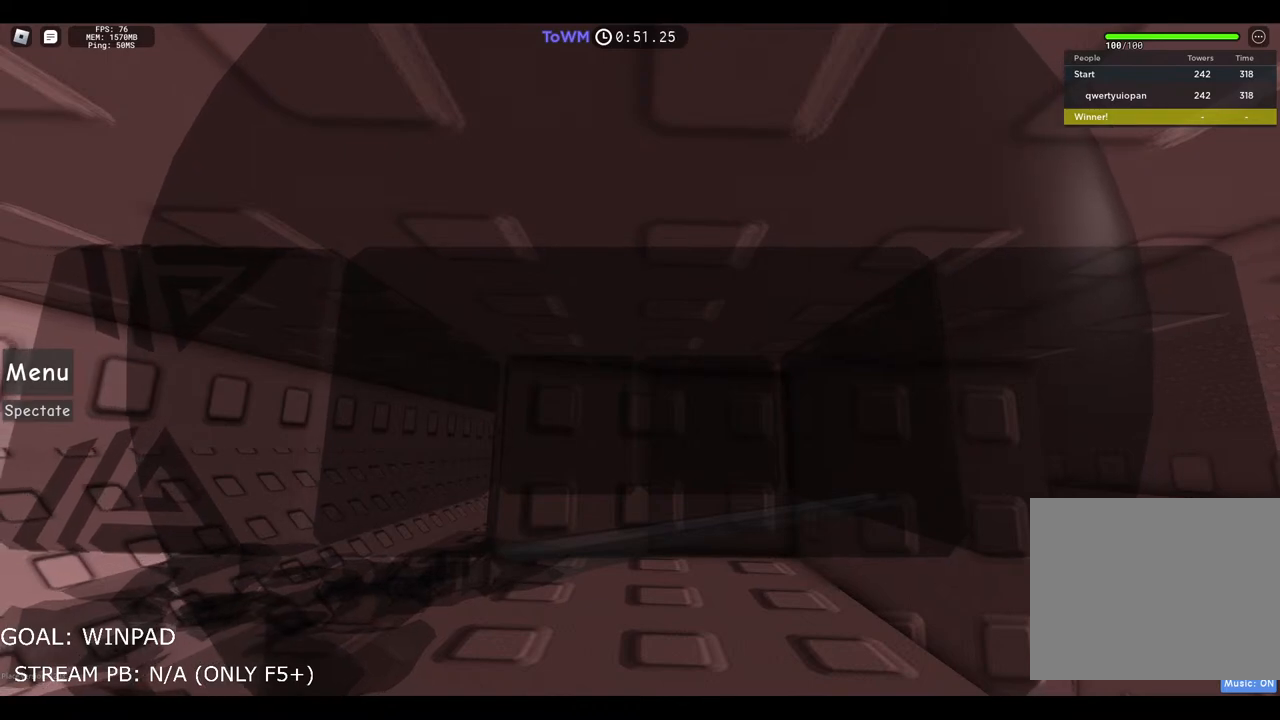
{"keys": [], "events": []}
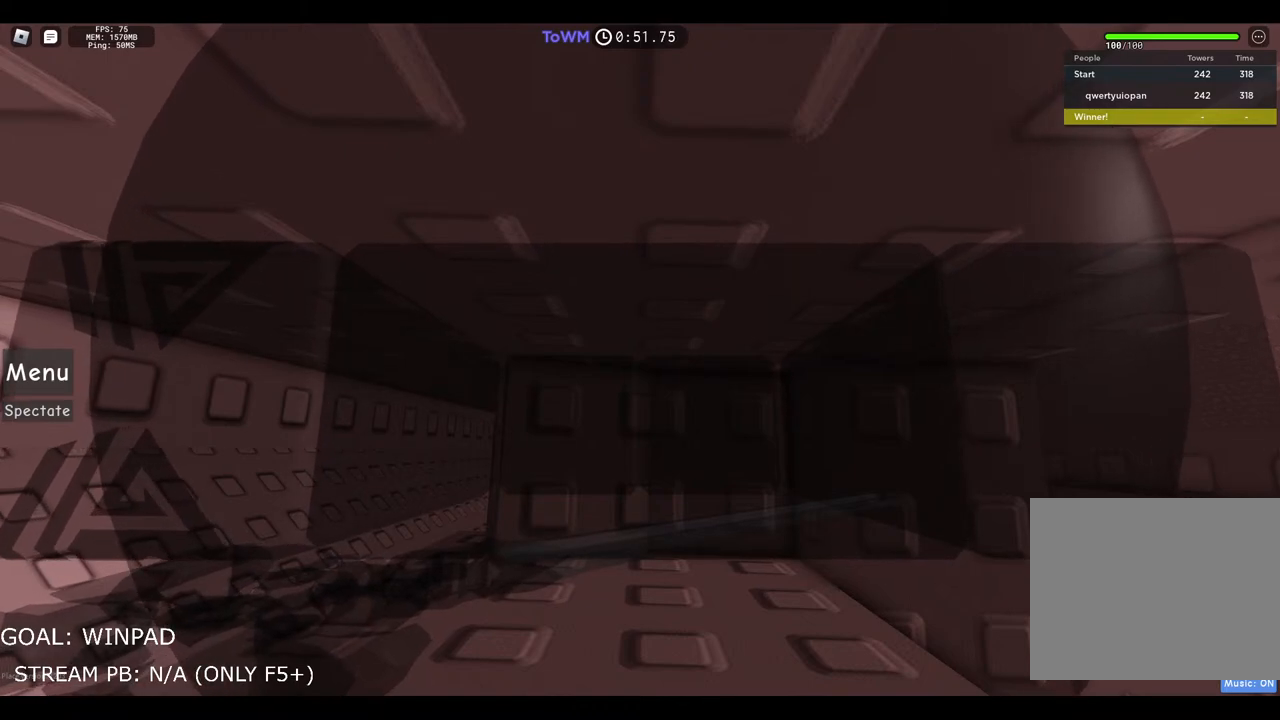
{"keys": [], "events": []}
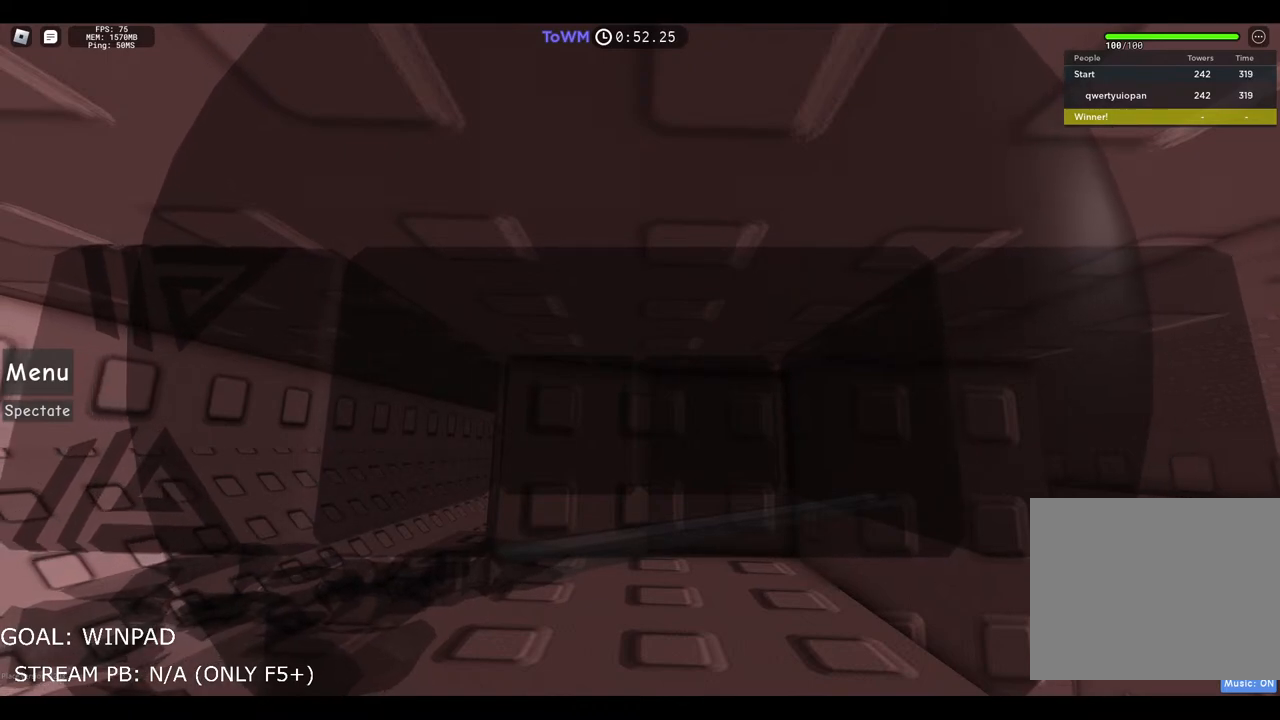
{"keys": [], "events": []}
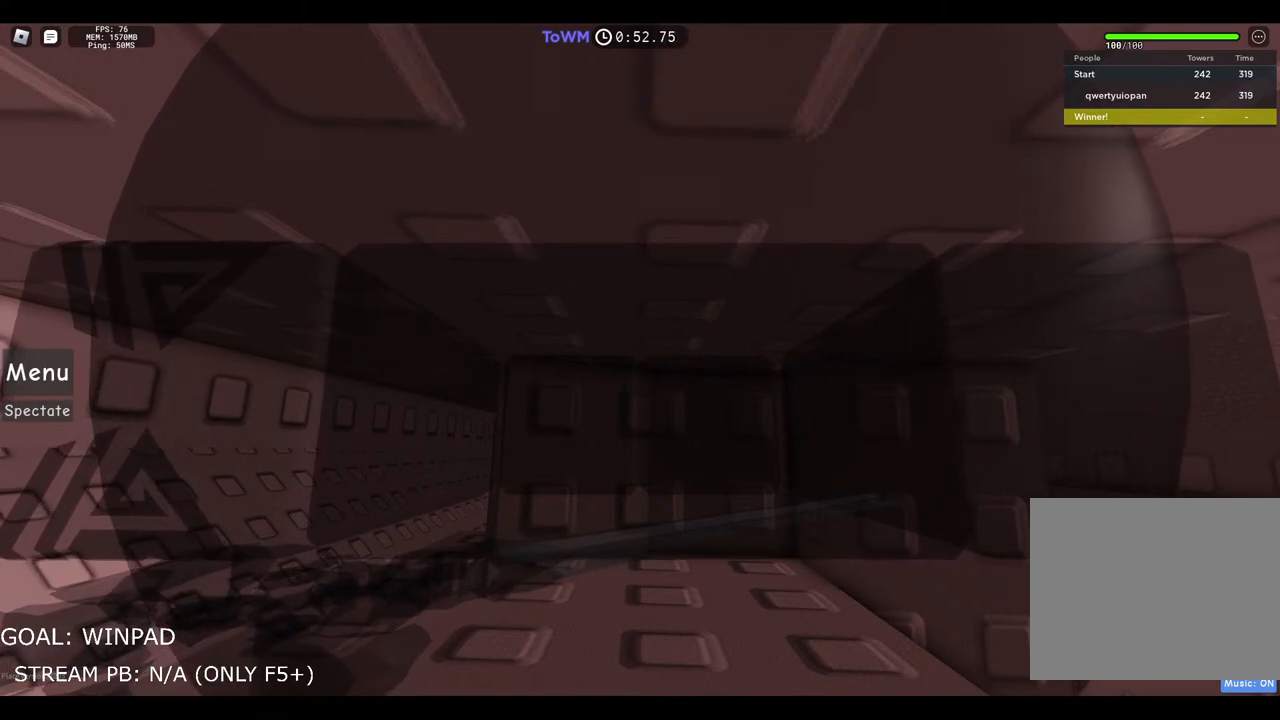
{"keys": [], "events": [[400, "a", "down"], [500, "a", "up"]]}
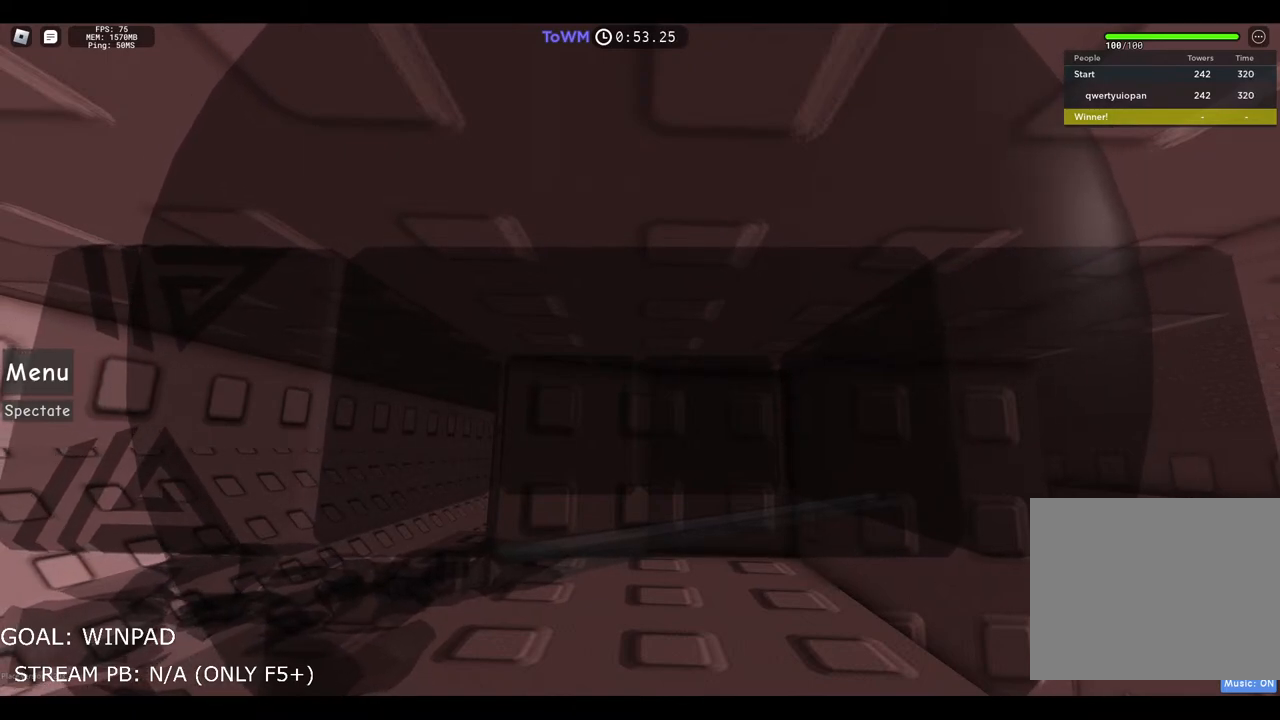
{"keys": [], "events": []}
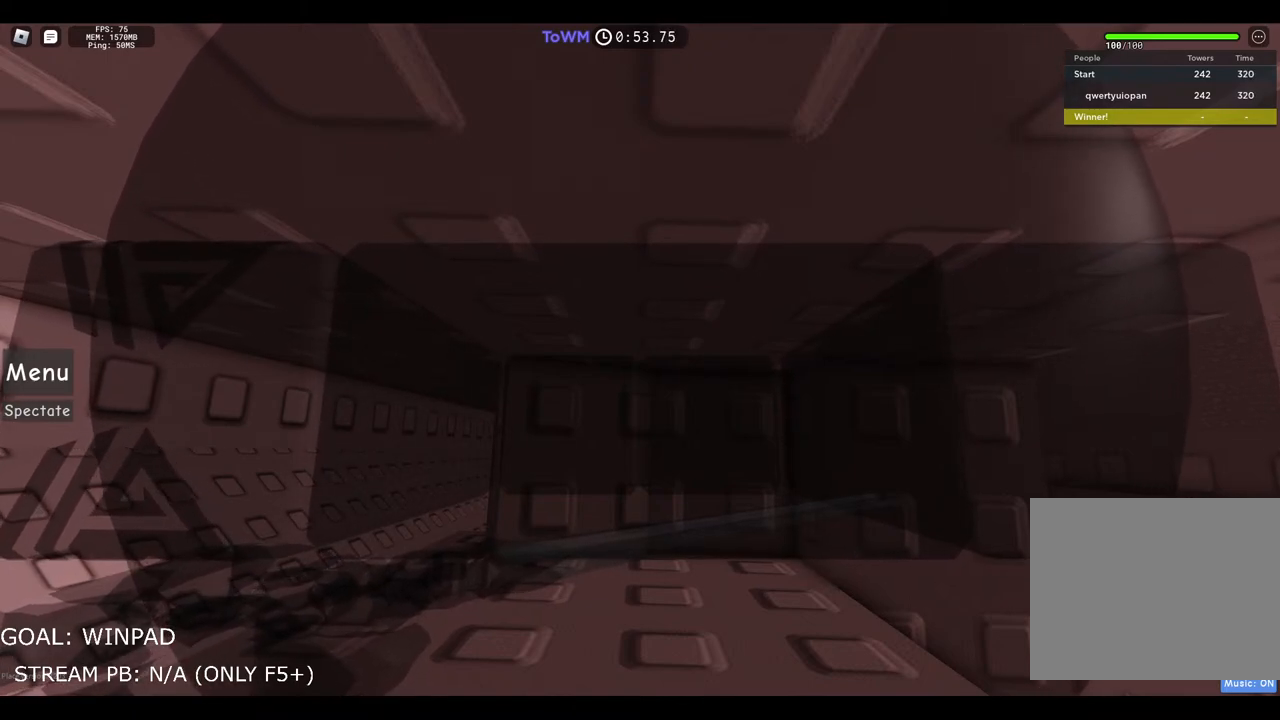
{"keys": [], "events": [[100, "a", "down"], [183, "a", "up"]]}
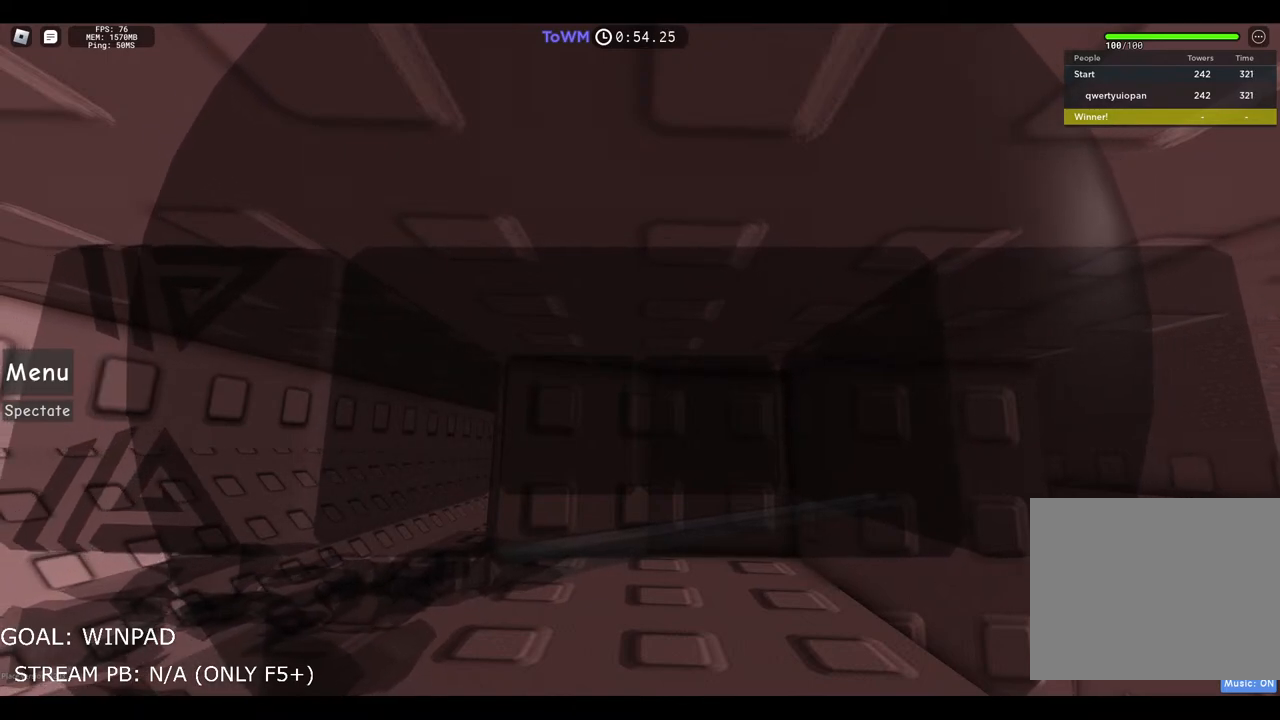
{"keys": [], "events": []}
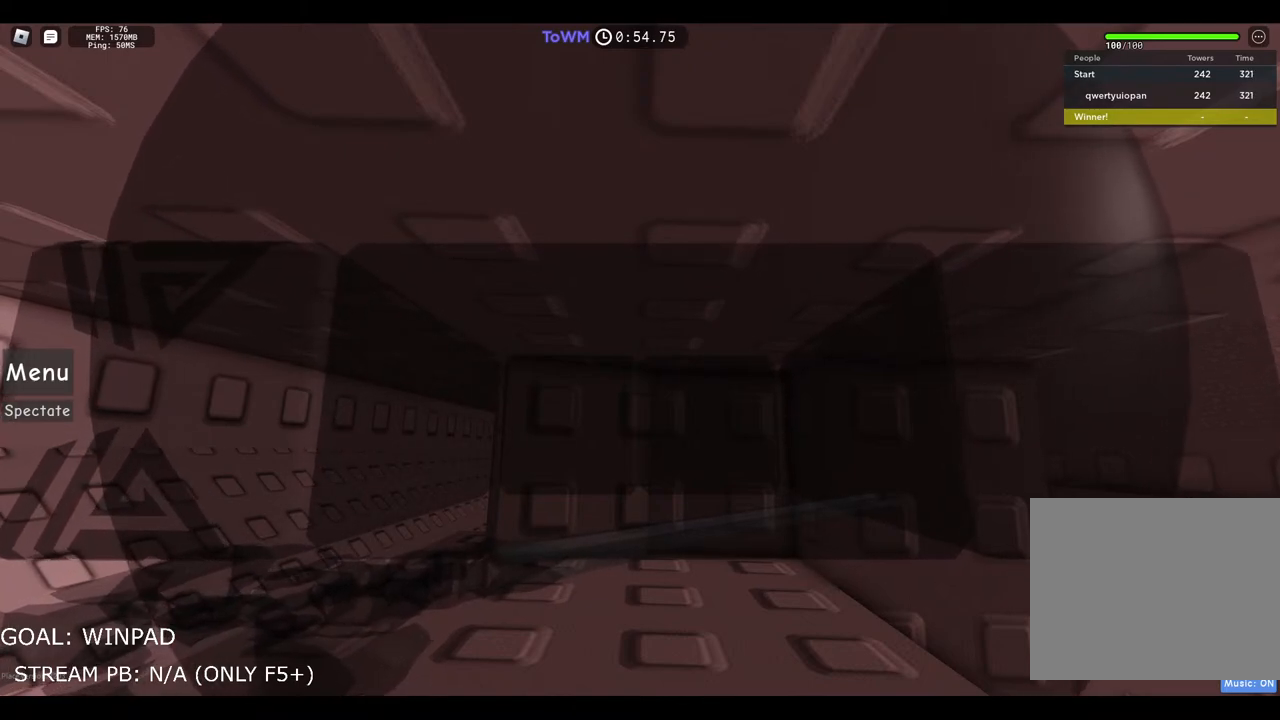
{"keys": [], "events": []}
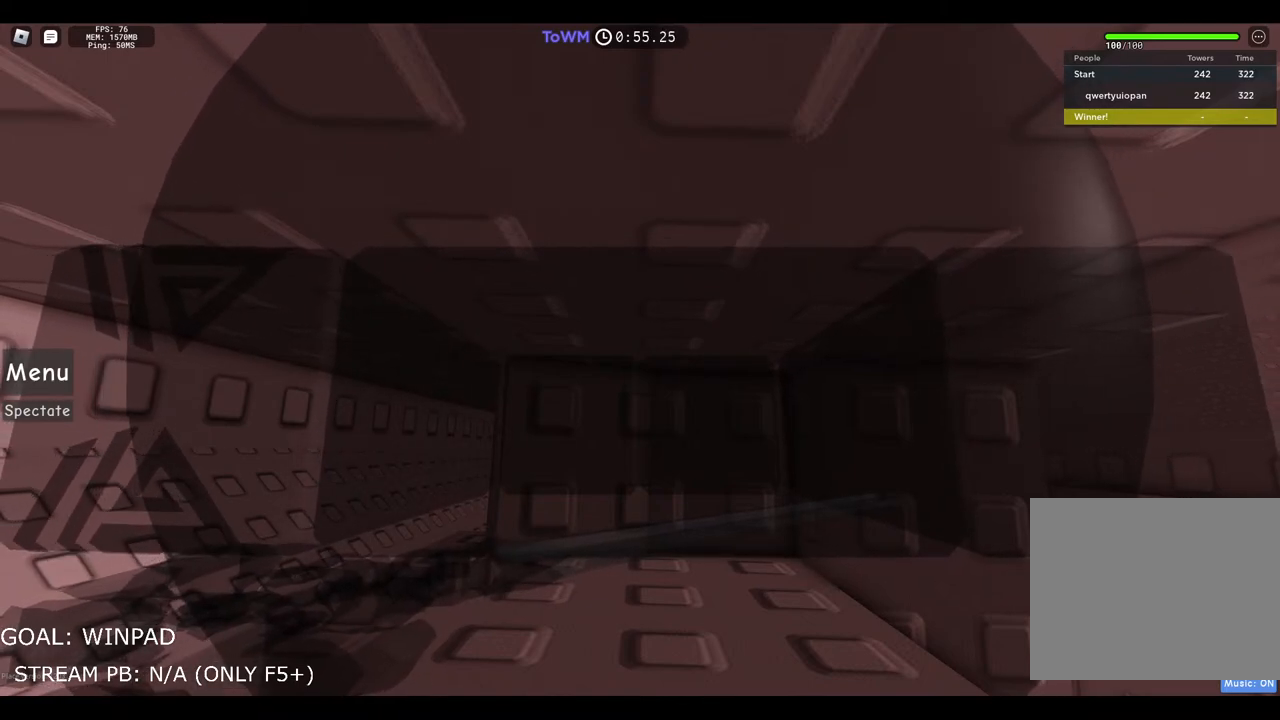
{"keys": [], "events": []}
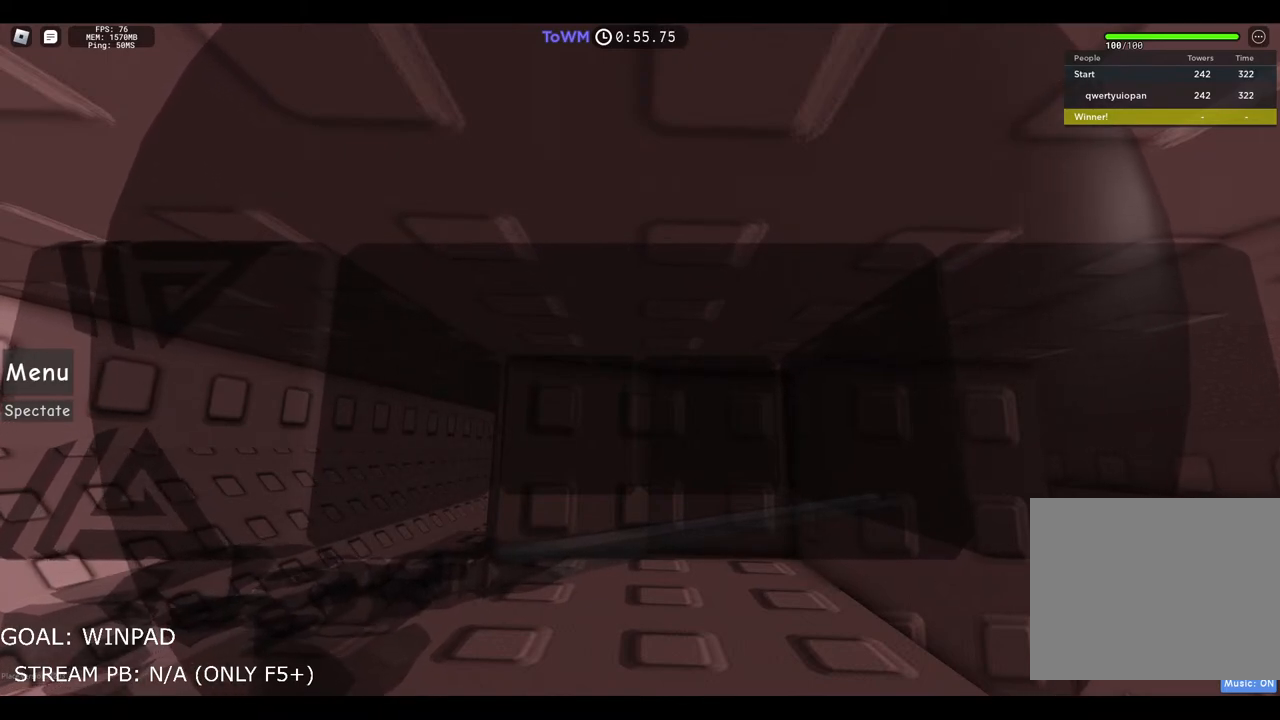
{"keys": [], "events": []}
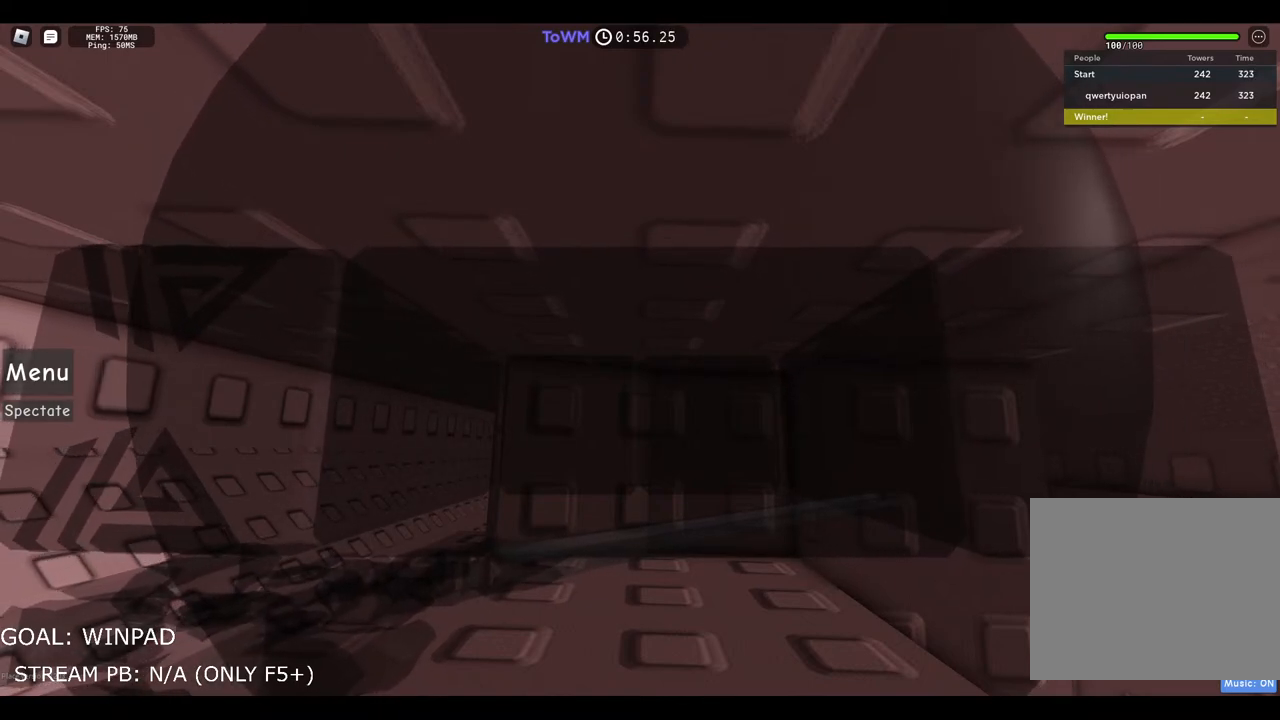
{"keys": [], "events": []}
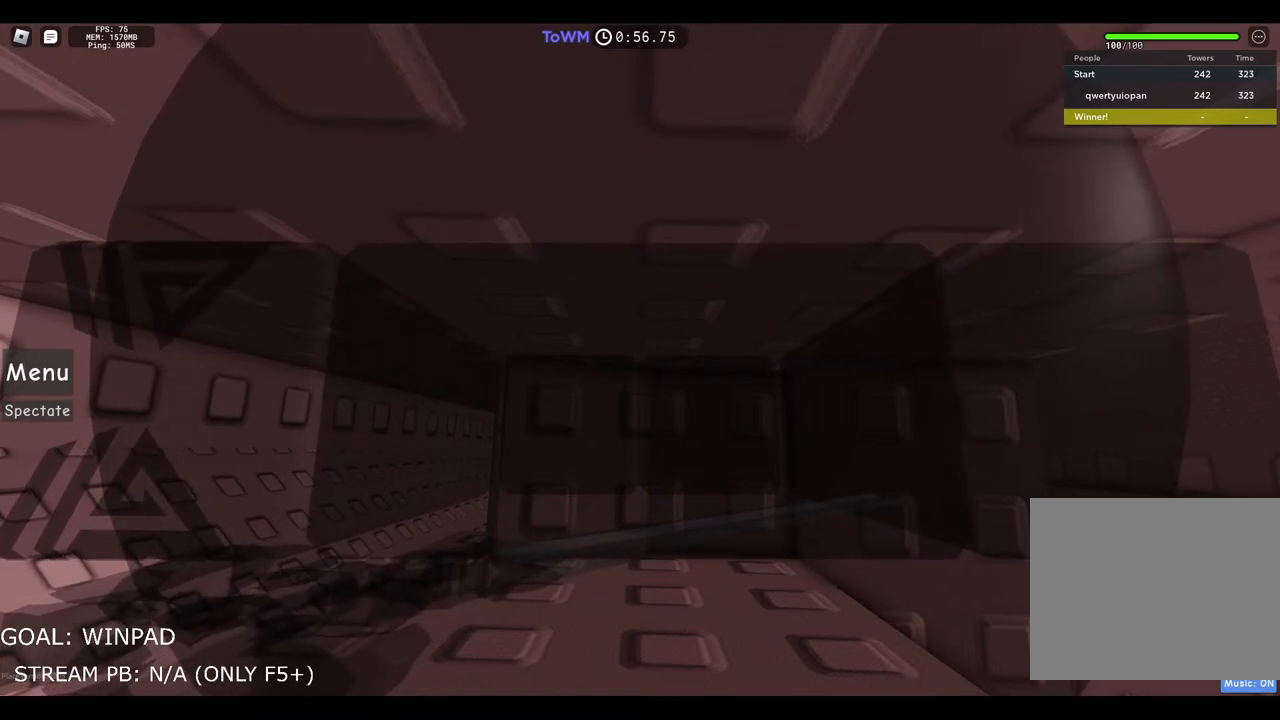
{"keys": [], "events": []}
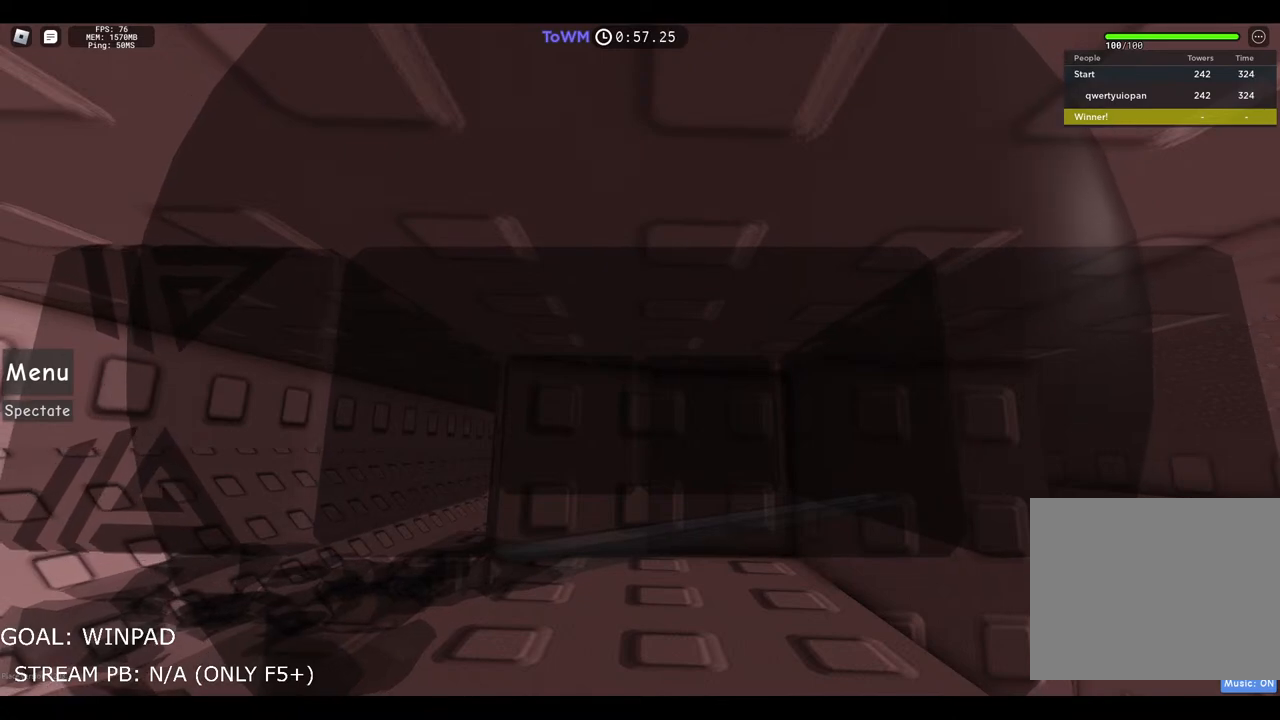
{"keys": [], "events": []}
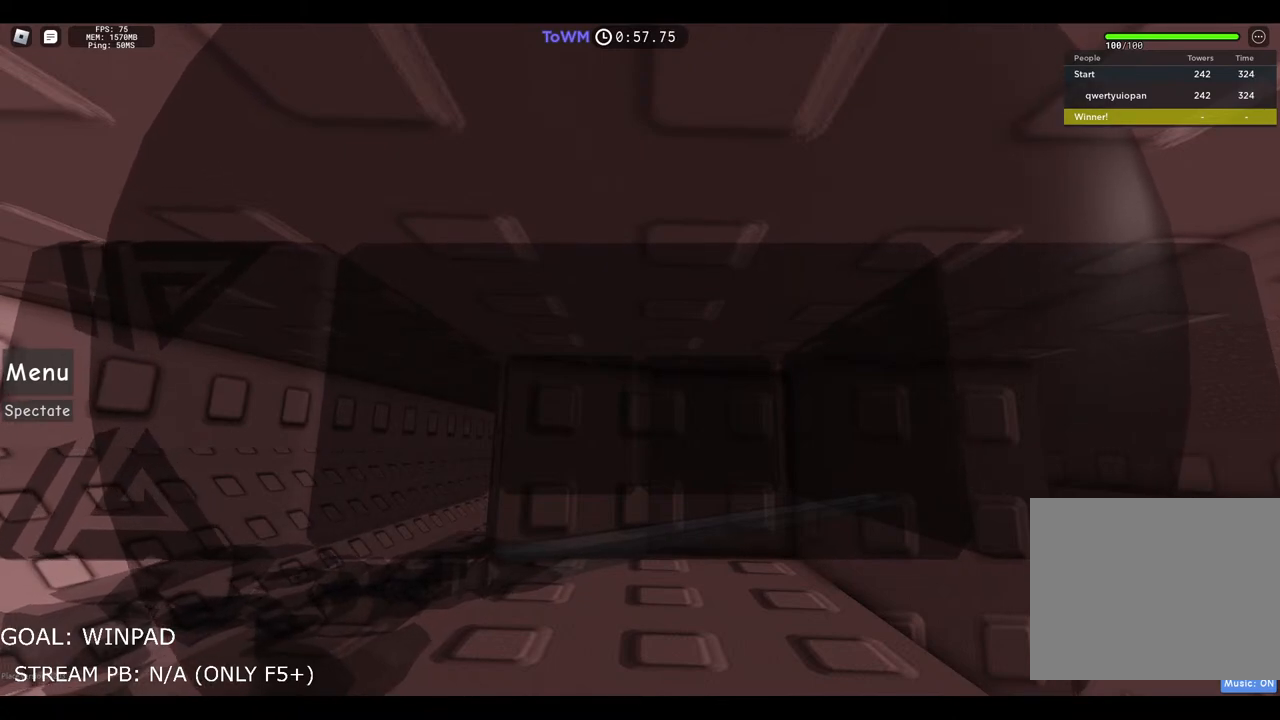
{"keys": [], "events": [[283, "shift", "down"], [467, "shift", "up"]]}
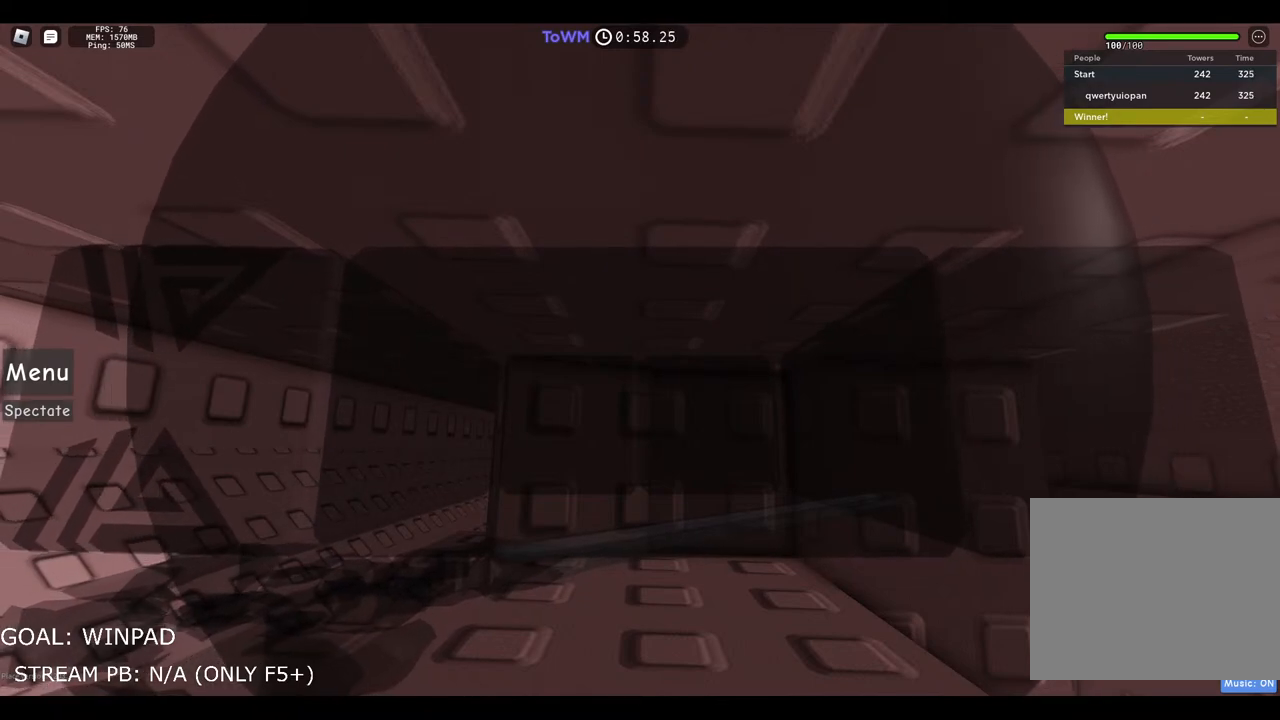
{"keys": ["shift"], "events": [[400, "shift", "down"]]}
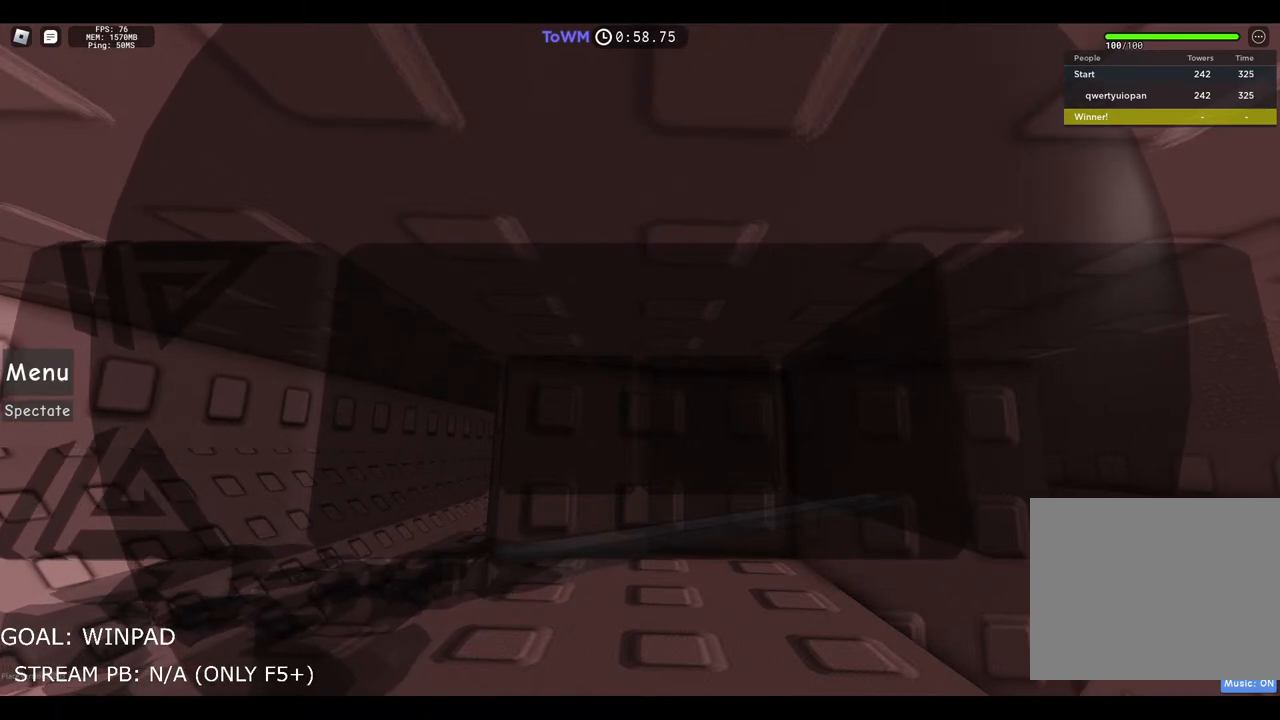
{"keys": [], "events": [[50, "shift", "up"]]}
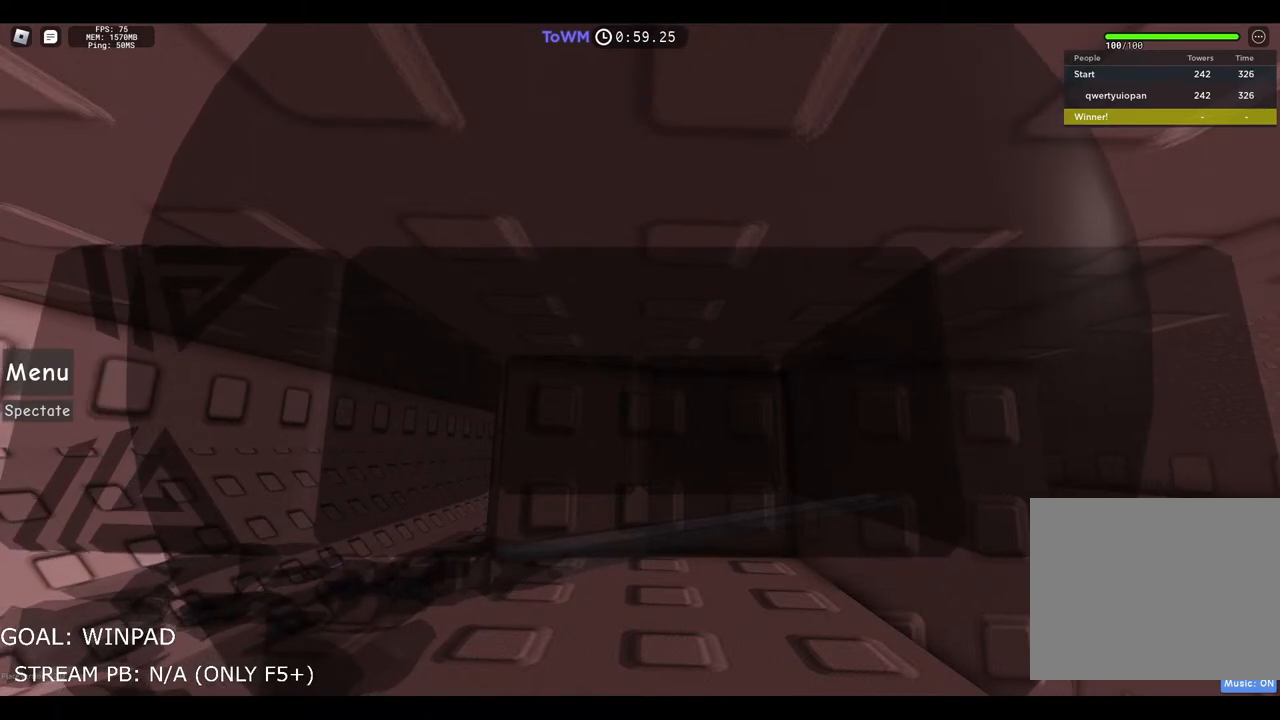
{"keys": [], "events": []}
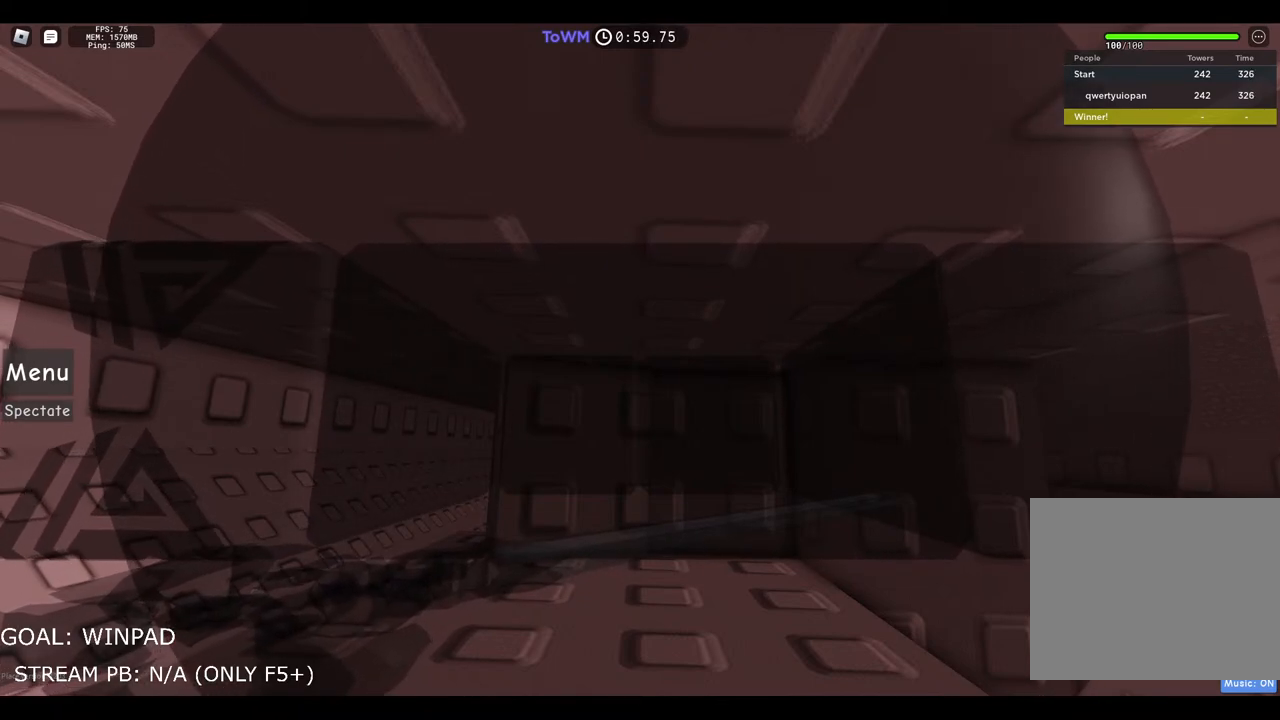
{"keys": [], "events": []}
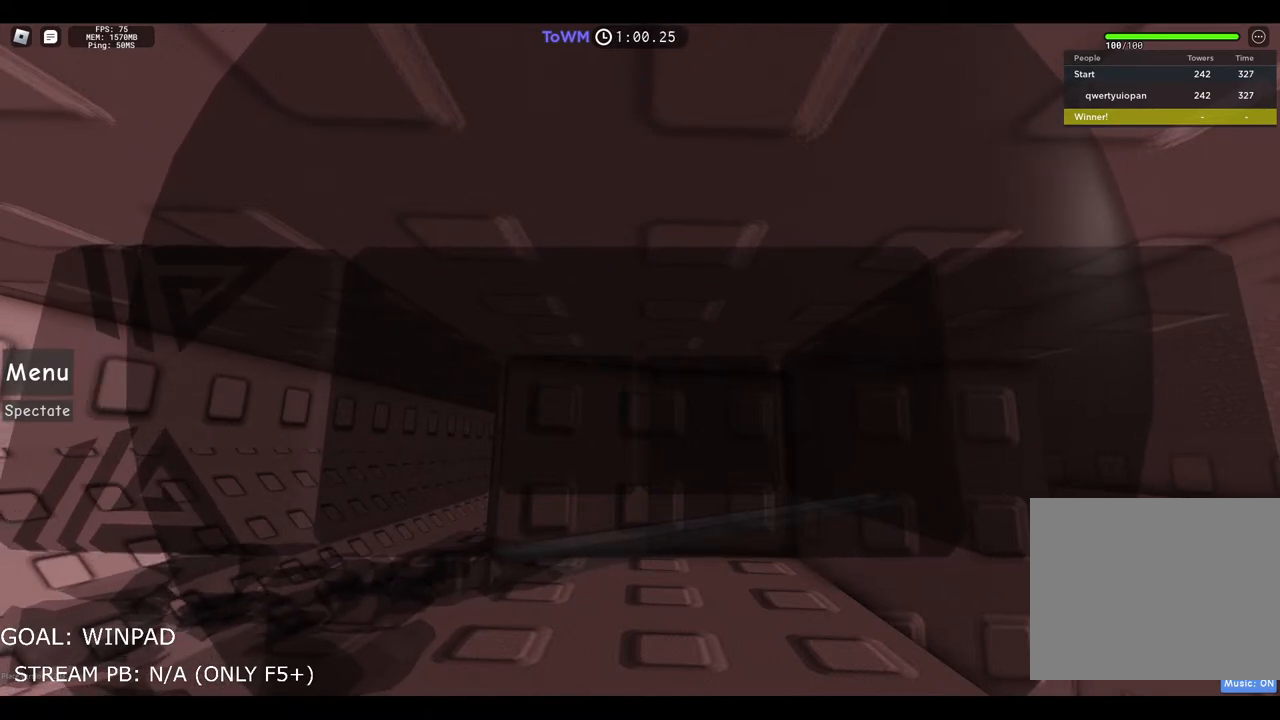
{"keys": [], "events": [[117, "shift", "down"], [283, "shift", "up"]]}
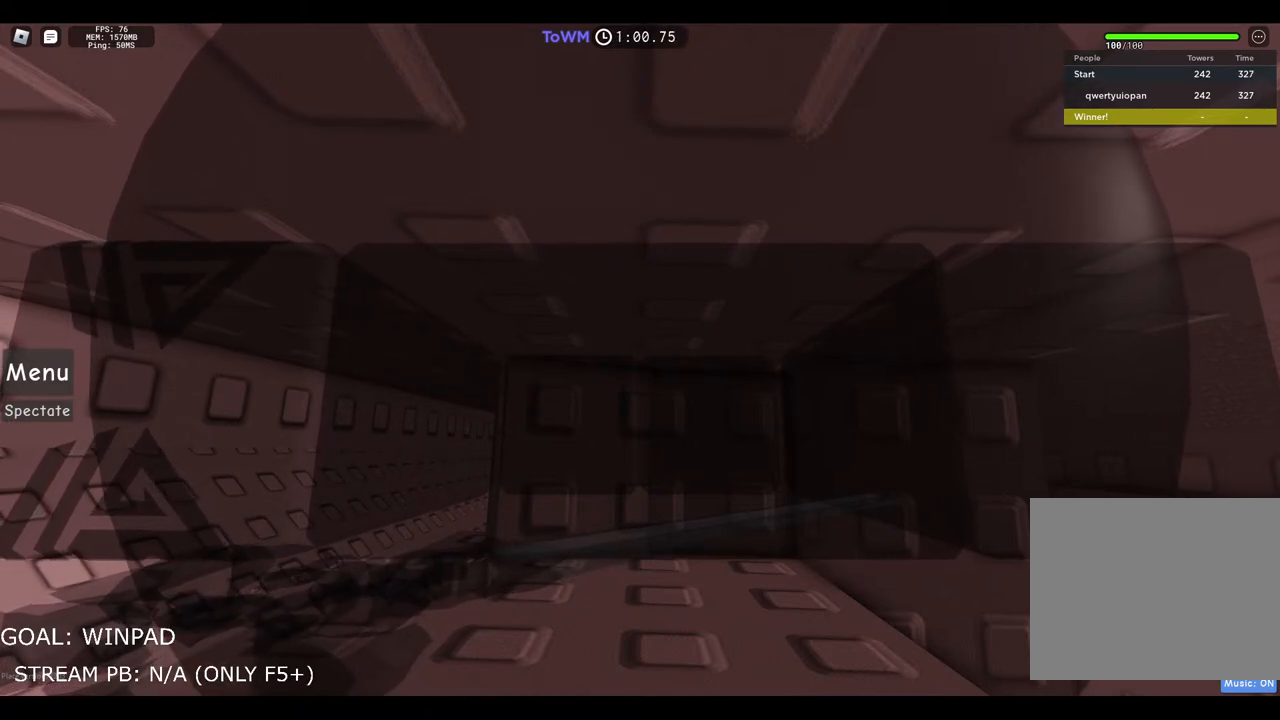
{"keys": [], "events": []}
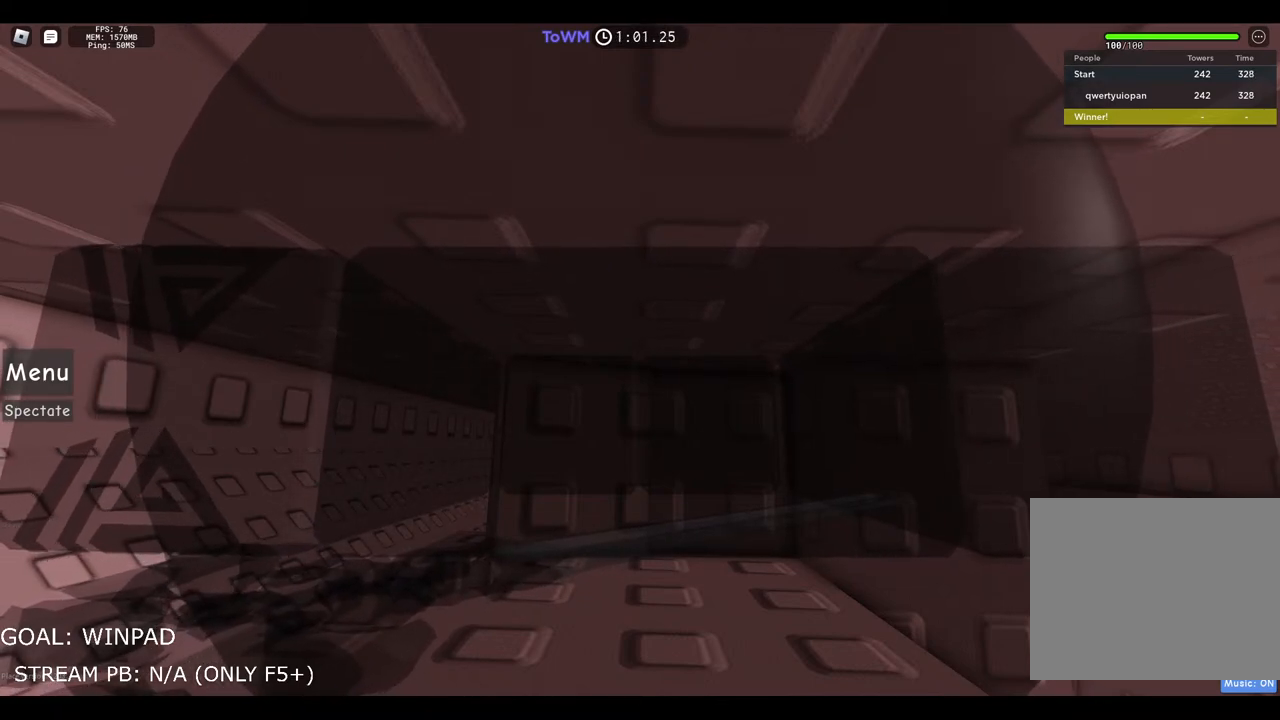
{"keys": [], "events": []}
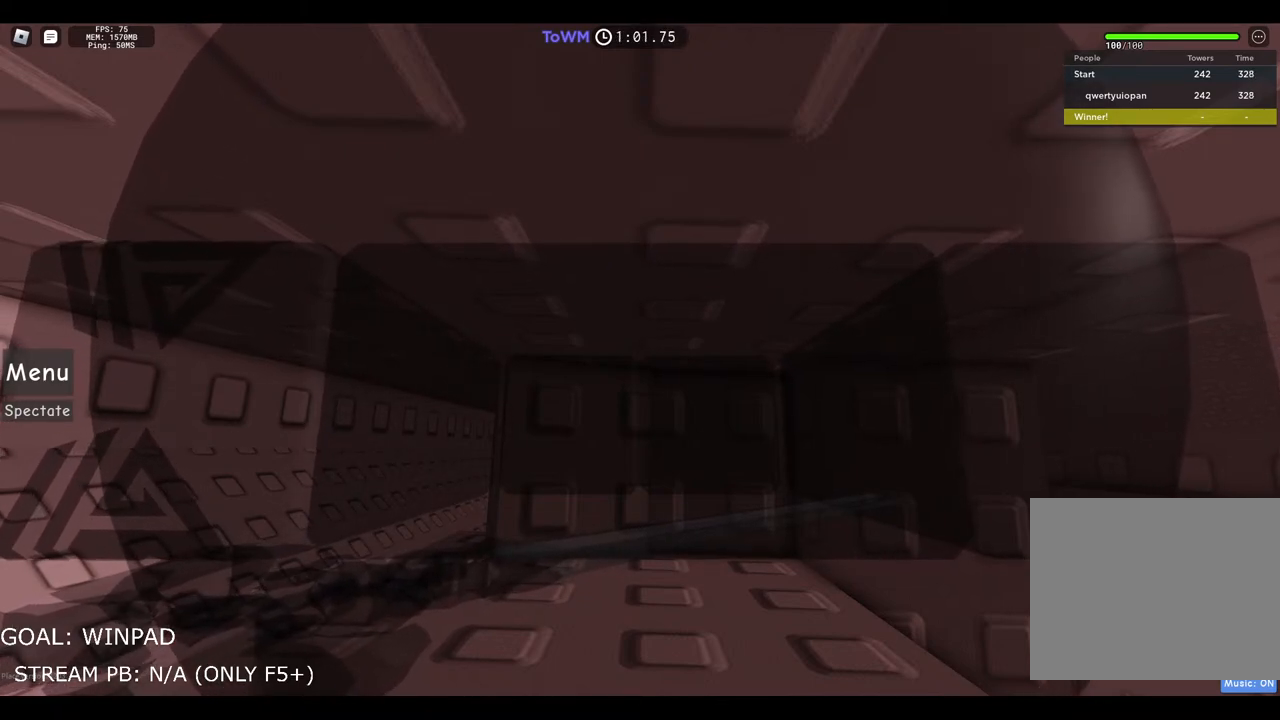
{"keys": ["shift"], "events": [[200, "shift", "down"]]}
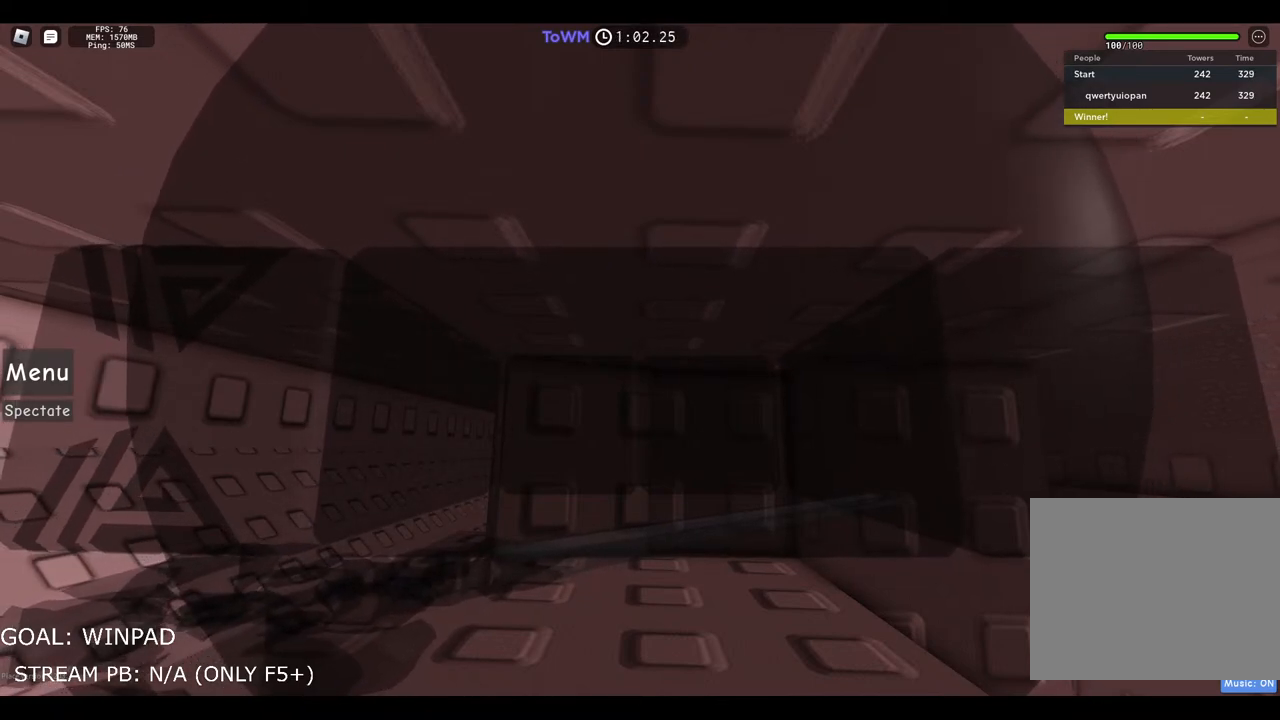
{"keys": [], "events": [[17, "shift", "up"]]}